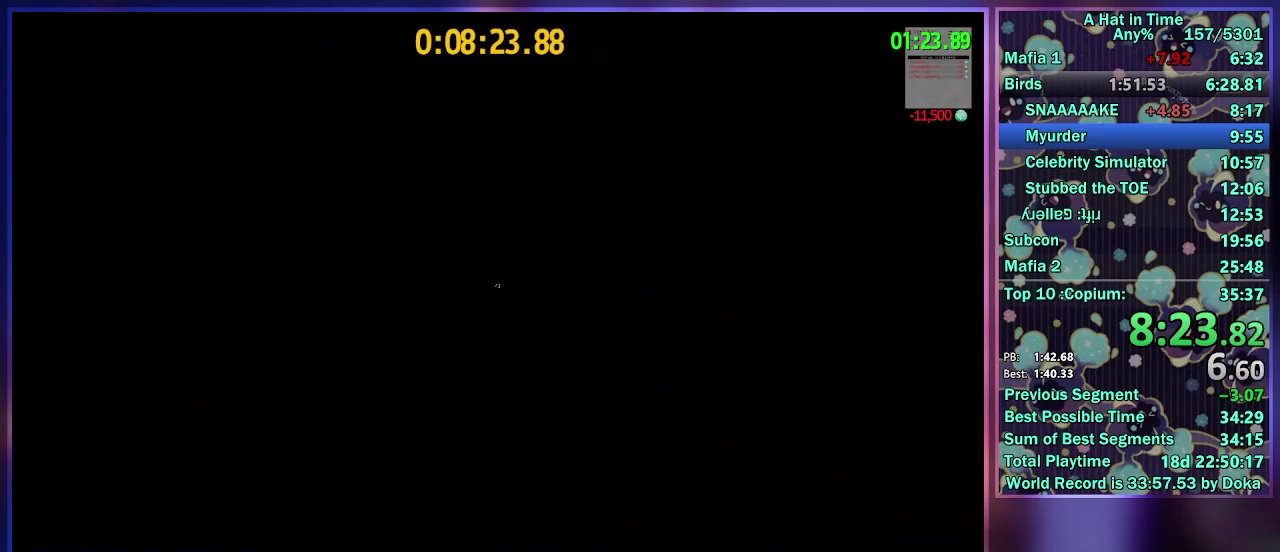
Gameplay with a controller (Xbox layout); each line is a JSON object with the inputs held at the frame after it. "events" lists button and stick changes between this image and that frame as [ms after this image, input, new state], when the widget could be followed in between. Not read: L3 R3.
{"buttons": [], "left_stick": "center", "right_stick": "center"}
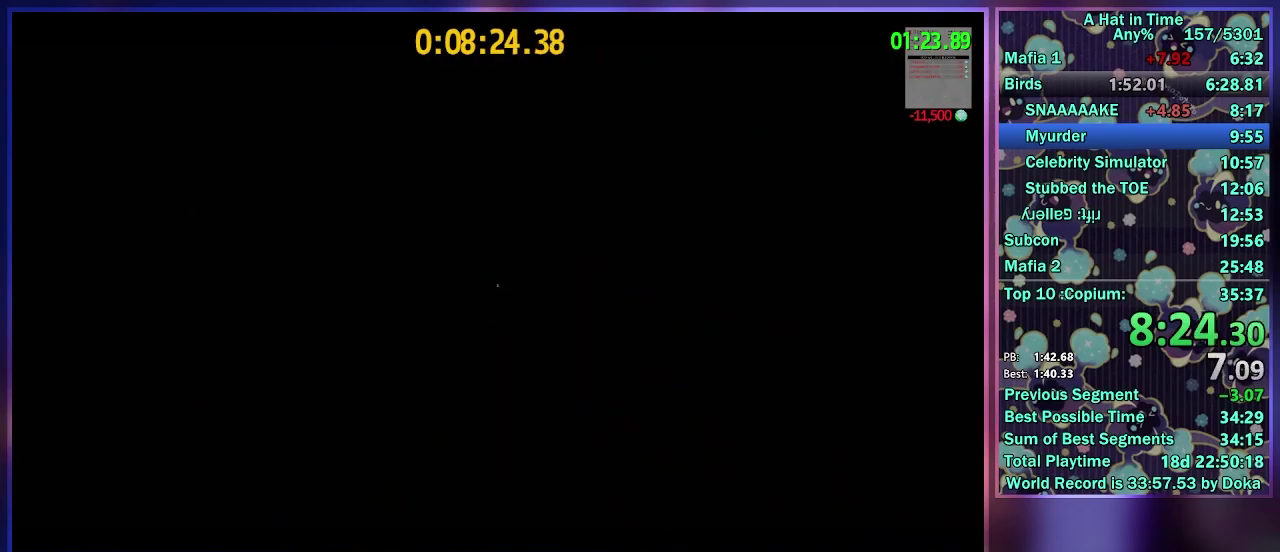
{"buttons": [], "left_stick": "center", "right_stick": "center", "events": [[33, "L2", "down"], [83, "R2", "down"], [117, "A", "down"], [150, "L2", "up"], [167, "A", "up"], [217, "L2", "down"], [233, "A", "down"], [317, "A", "up"], [333, "L2", "up"], [367, "R2", "up"]]}
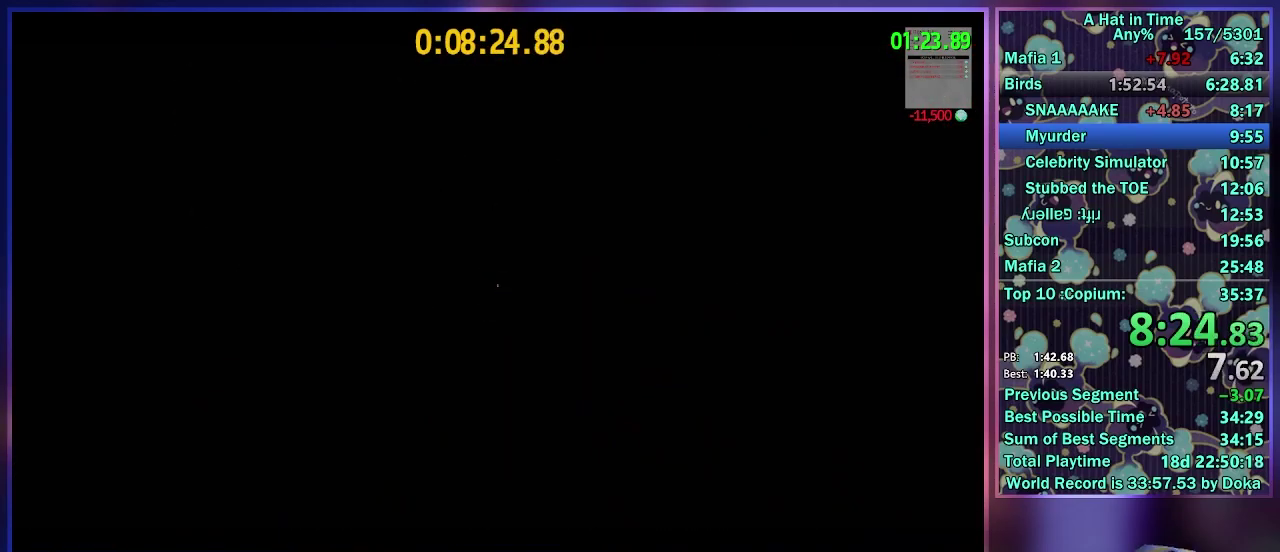
{"buttons": [], "left_stick": "center", "right_stick": "center", "events": []}
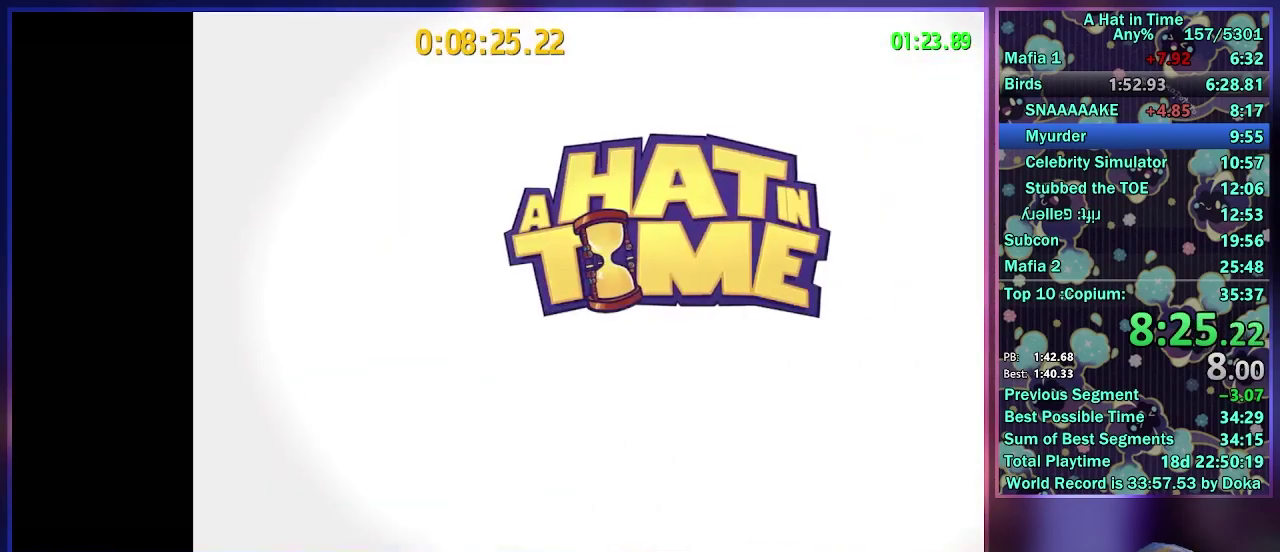
{"buttons": [], "left_stick": "center", "right_stick": "center", "events": []}
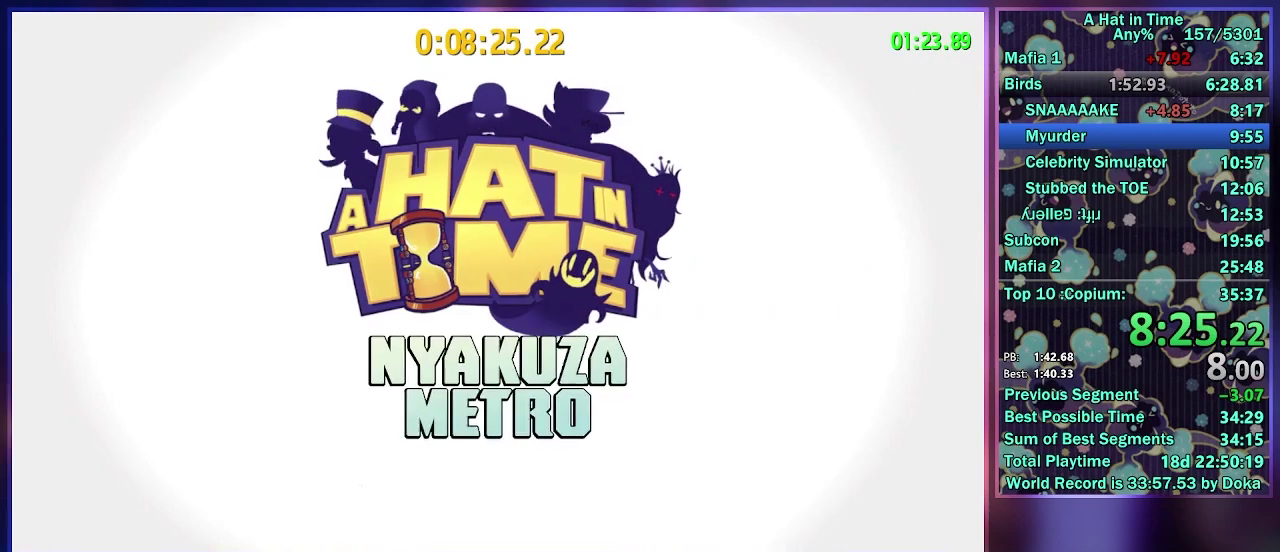
{"buttons": [], "left_stick": "center", "right_stick": "center", "events": []}
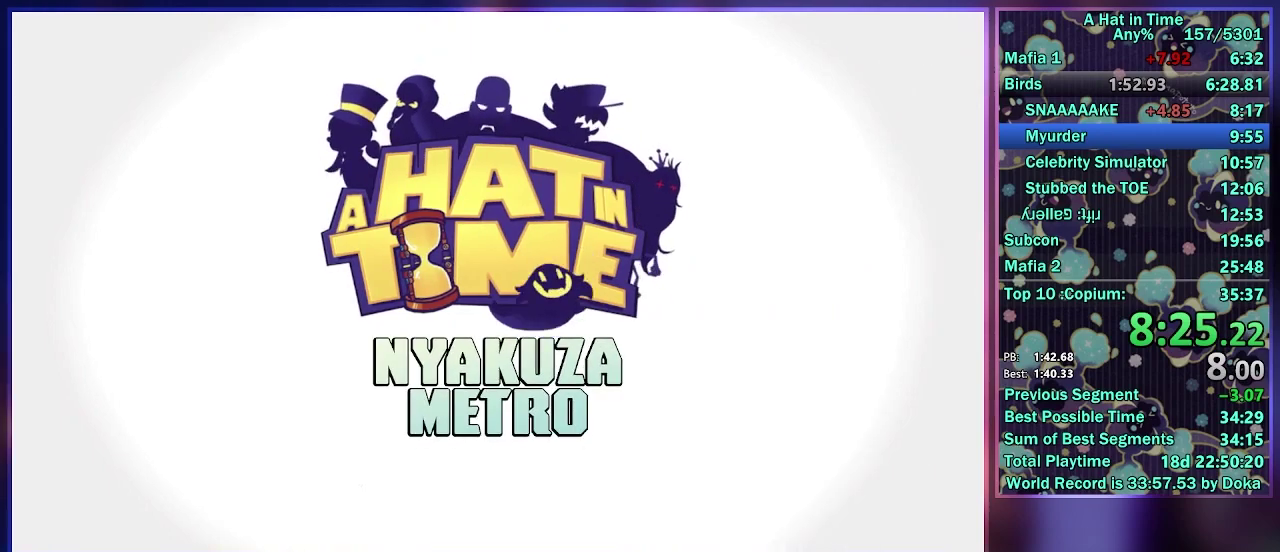
{"buttons": [], "left_stick": "center", "right_stick": "center", "events": []}
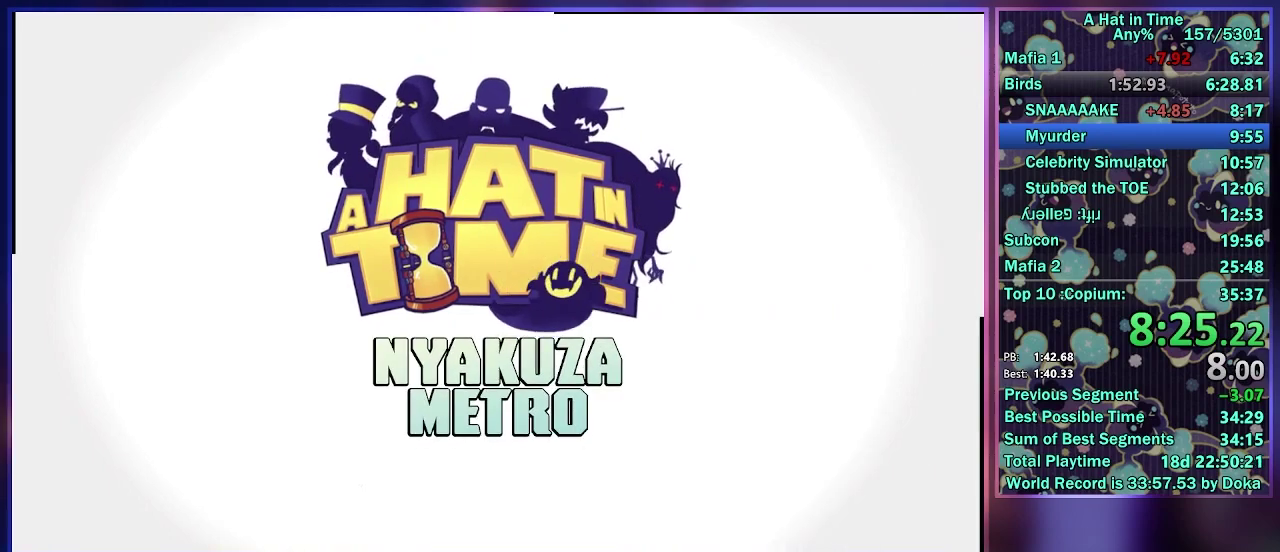
{"buttons": [], "left_stick": "center", "right_stick": "center", "events": []}
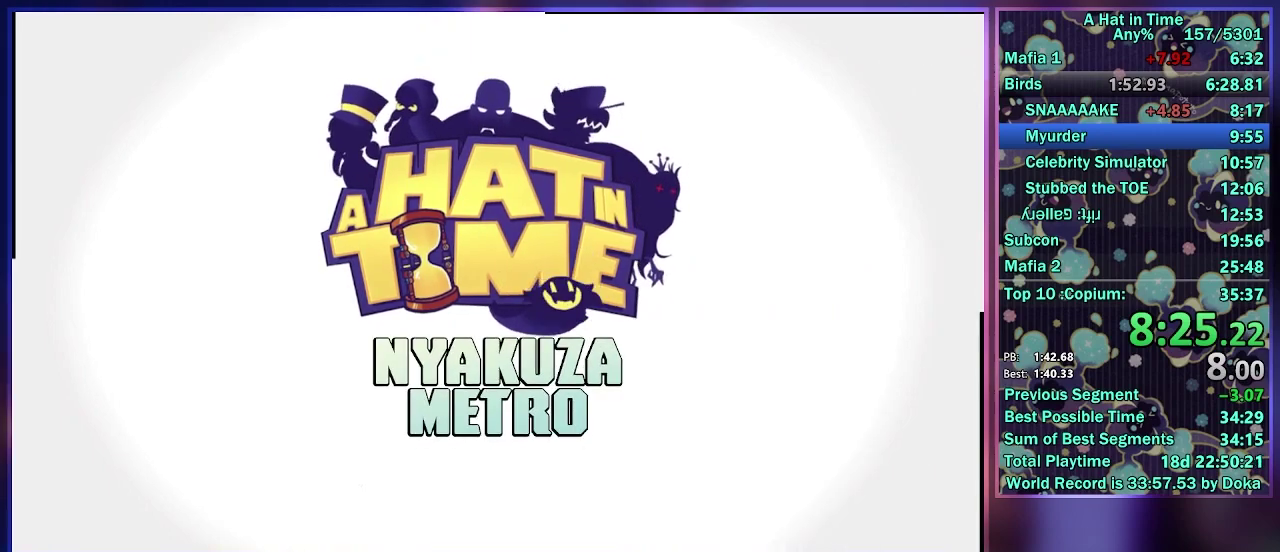
{"buttons": [], "left_stick": "center", "right_stick": "center", "events": []}
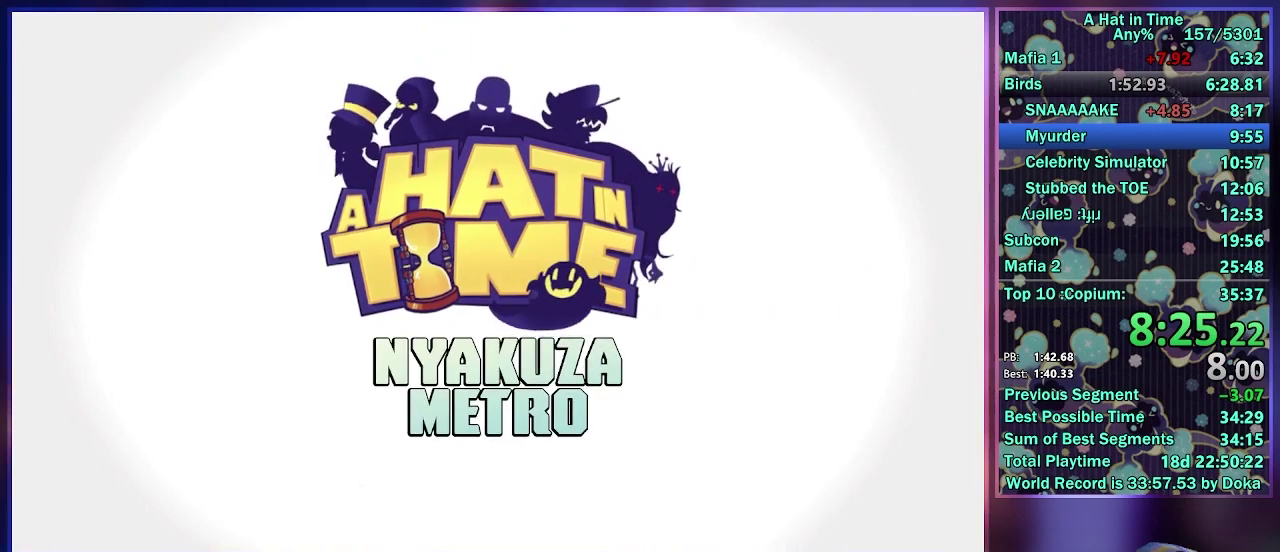
{"buttons": [], "left_stick": "center", "right_stick": "center", "events": []}
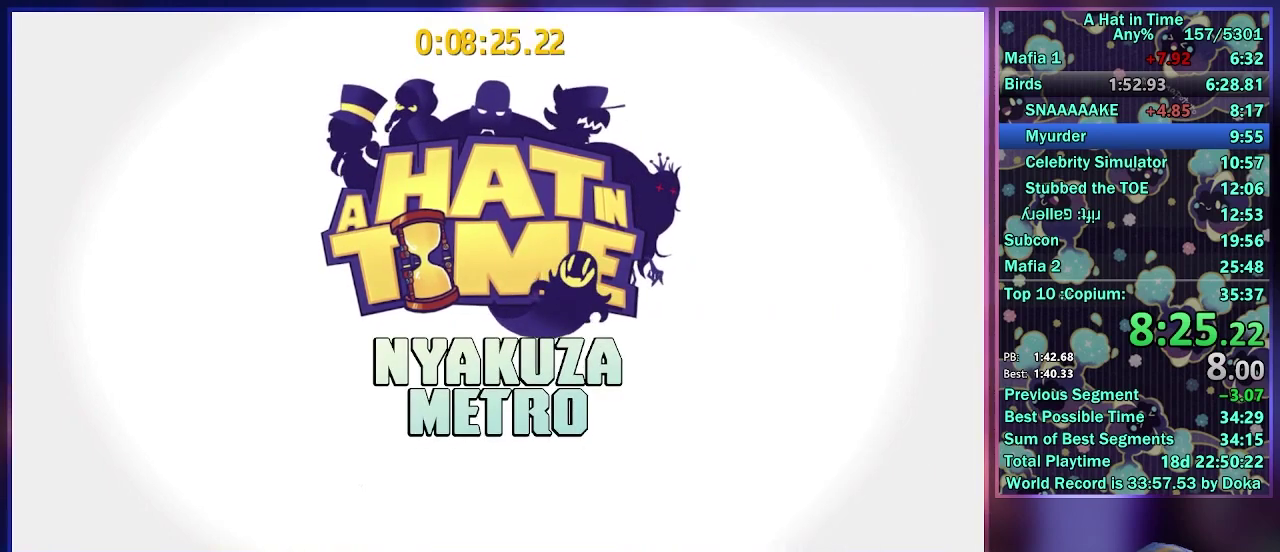
{"buttons": ["L2"], "left_stick": "right", "right_stick": "center", "events": [[233, "left_stick", "right"], [250, "L2", "down"], [267, "A", "down"], [267, "R2", "down"], [400, "A", "up"], [433, "R2", "up"]]}
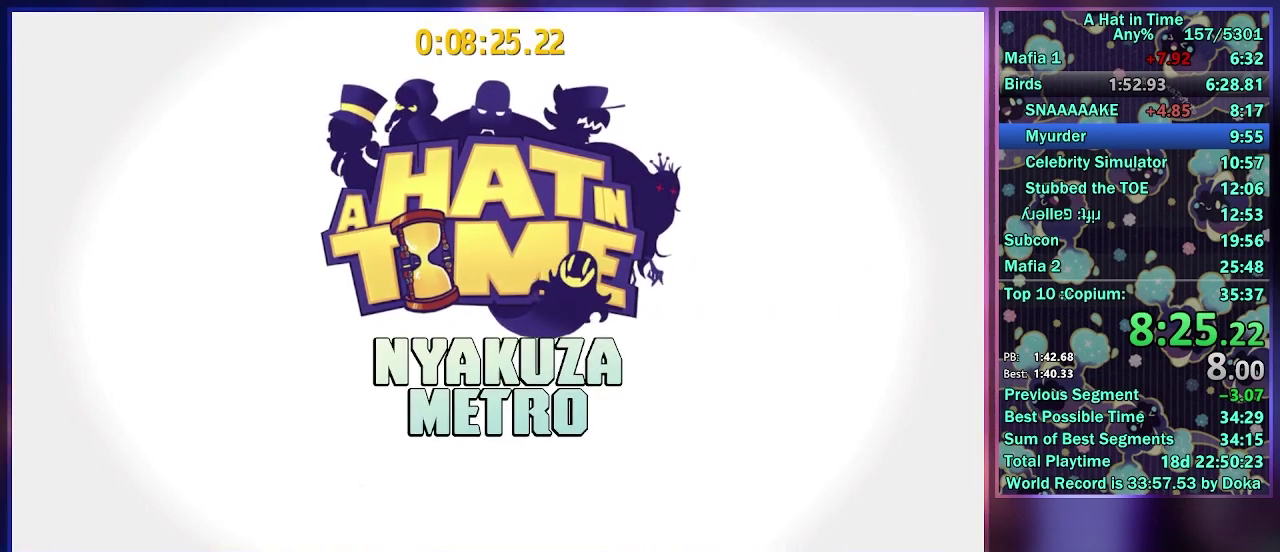
{"buttons": ["B", "L2"], "left_stick": "right", "right_stick": "center", "events": [[33, "B", "down"], [117, "B", "up"], [183, "B", "down"], [267, "B", "up"], [333, "B", "down"], [417, "B", "up"], [467, "B", "down"]]}
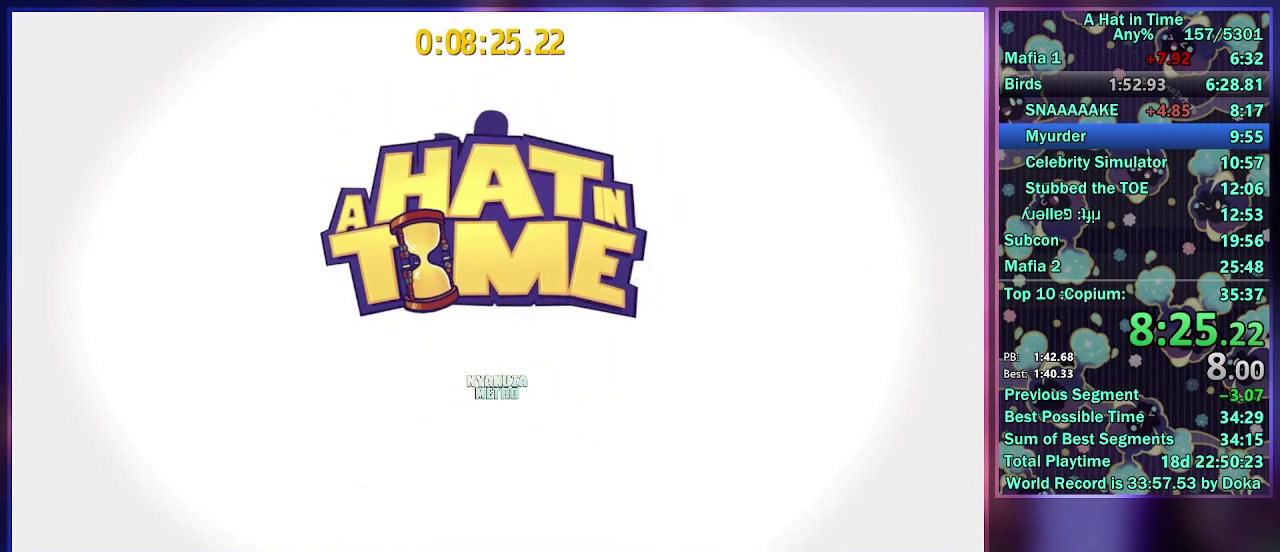
{"buttons": ["L2"], "left_stick": "right", "right_stick": "center", "events": [[17, "B", "up"], [117, "B", "down"], [200, "B", "up"], [250, "B", "down"], [333, "B", "up"], [400, "B", "down"], [483, "B", "up"]]}
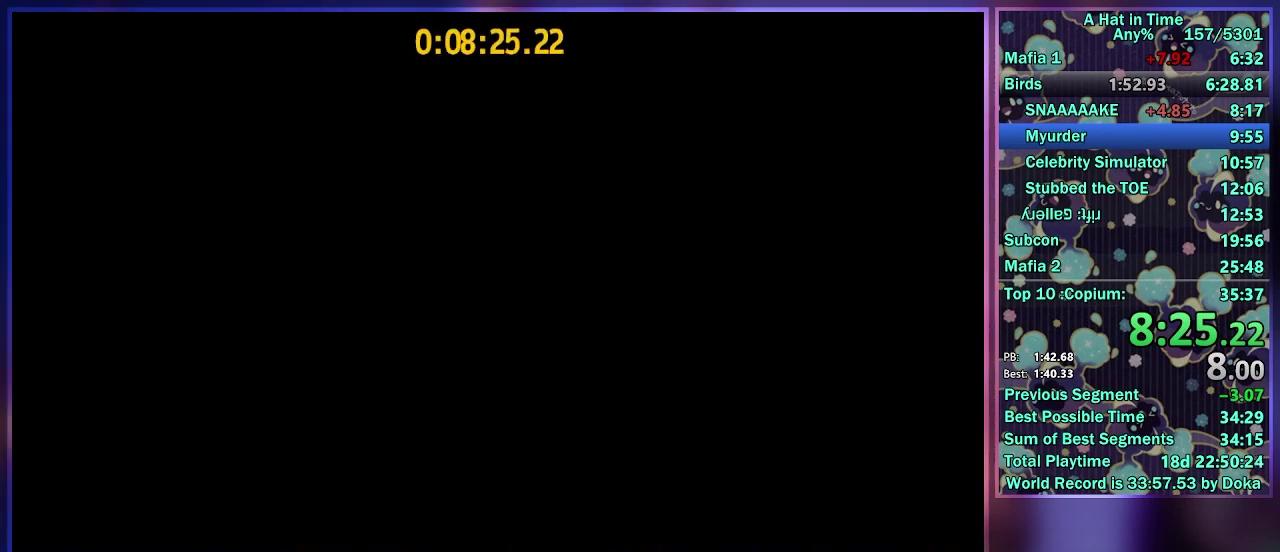
{"buttons": ["B", "L2"], "left_stick": "right", "right_stick": "center", "events": [[33, "B", "down"], [100, "B", "up"], [167, "B", "down"], [233, "B", "up"], [300, "B", "down"]]}
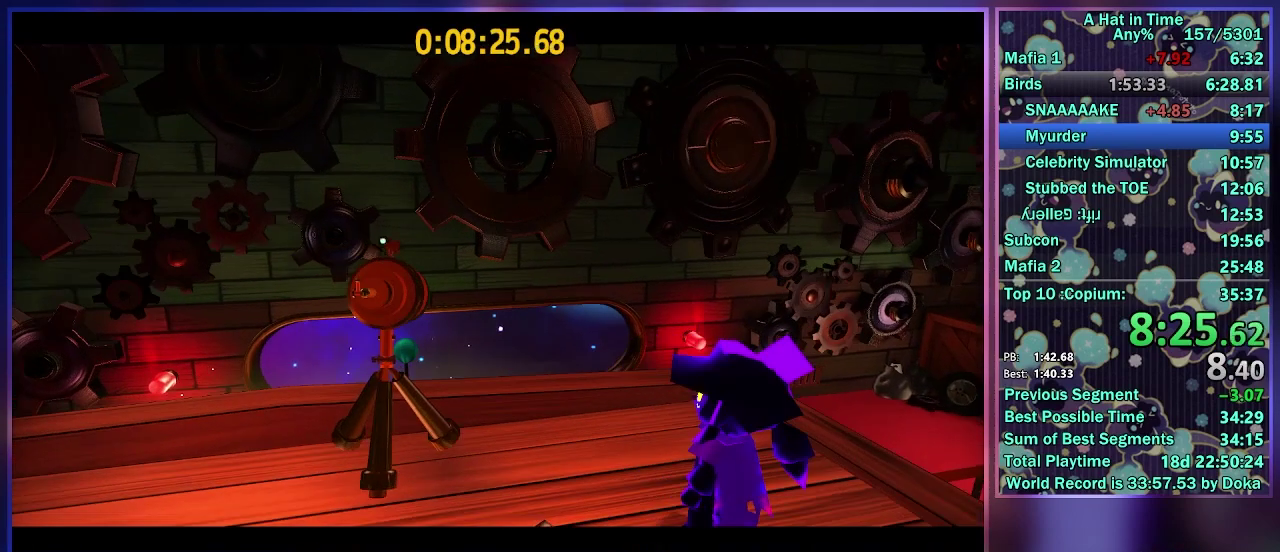
{"buttons": ["R2"], "left_stick": "center", "right_stick": "center", "events": [[50, "B", "up"], [67, "L2", "up"], [100, "left_stick", "center"], [183, "L2", "down"], [200, "A", "down"], [217, "R2", "down"], [300, "A", "up"], [400, "A", "down"], [467, "A", "up"], [500, "L2", "up"]]}
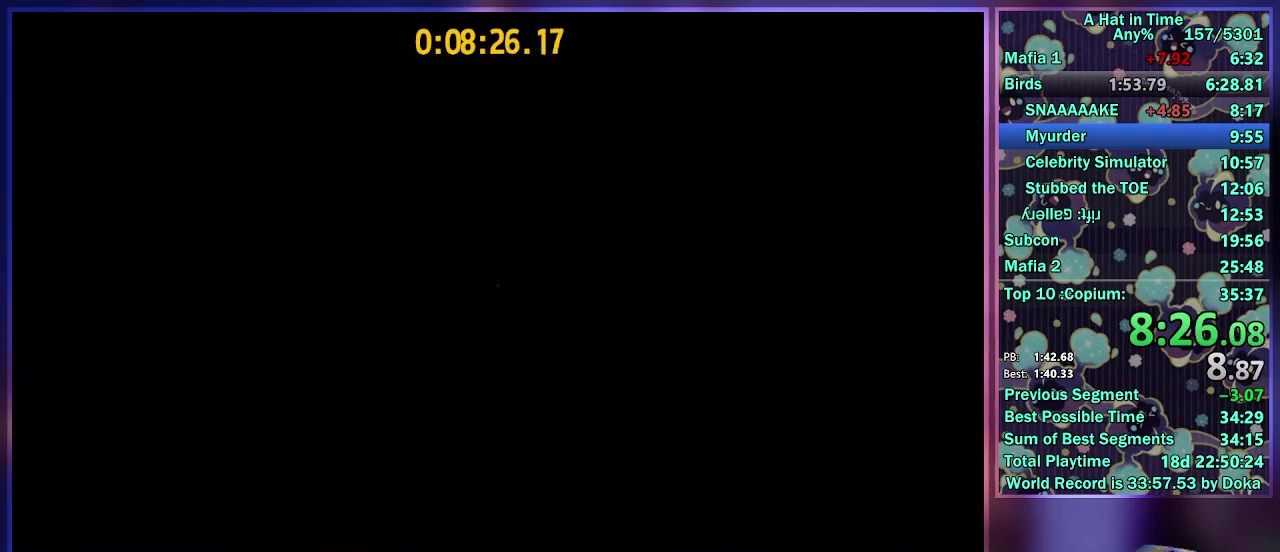
{"buttons": [], "left_stick": "center", "right_stick": "center", "events": [[67, "A", "down"], [67, "L2", "down"], [150, "A", "up"], [183, "L2", "up"], [250, "A", "down"], [300, "L2", "down"], [317, "A", "up"], [383, "R2", "up"], [450, "L2", "up"], [450, "R2", "down"], [500, "R2", "up"]]}